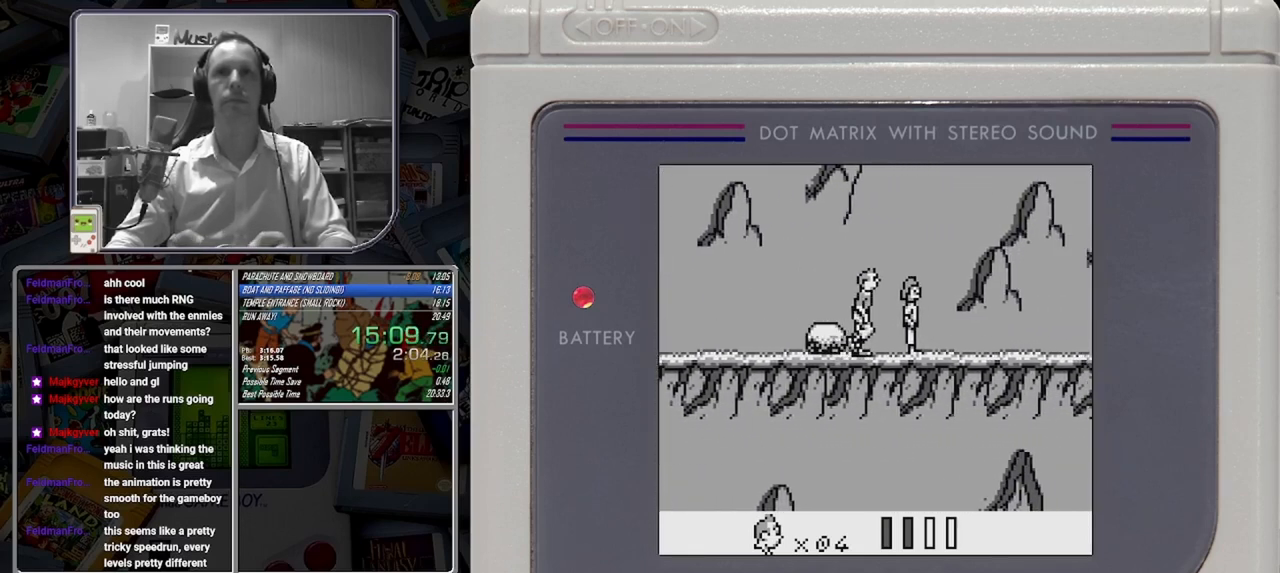
Gameplay with a controller (Nintendo layout); each line is a JSON object with the inputs held at the frame after it (dt_ms = milliseconds from this image to that frame). "button_events" lists button changes between this image and that frame as [ms after this image, input, new state], when the widget could be followed in between (sticks are given only as held states). Not read: DPAD_RIGHT L3 R3 left_stick right_stick.
{"dt_ms": 500, "buttons": [], "button_events": [[125, "DPAD_DOWN", "down"], [125, "DPAD_LEFT", "up"], [167, "B", "down"], [292, "DPAD_DOWN", "up"], [333, "B", "up"]]}
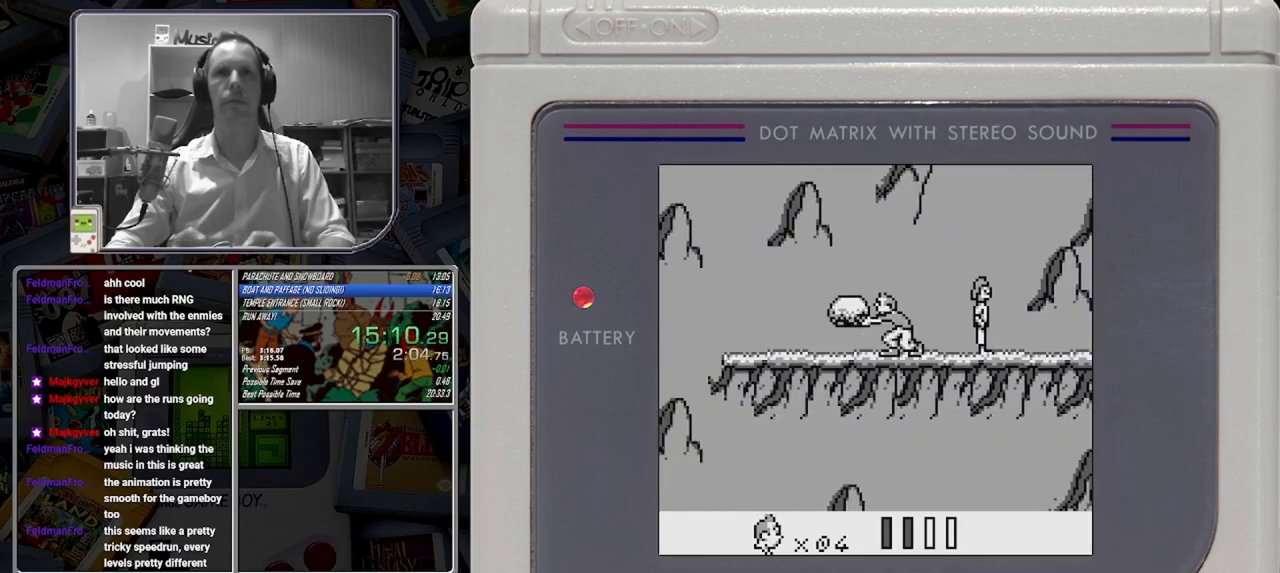
{"dt_ms": 500, "buttons": [], "button_events": []}
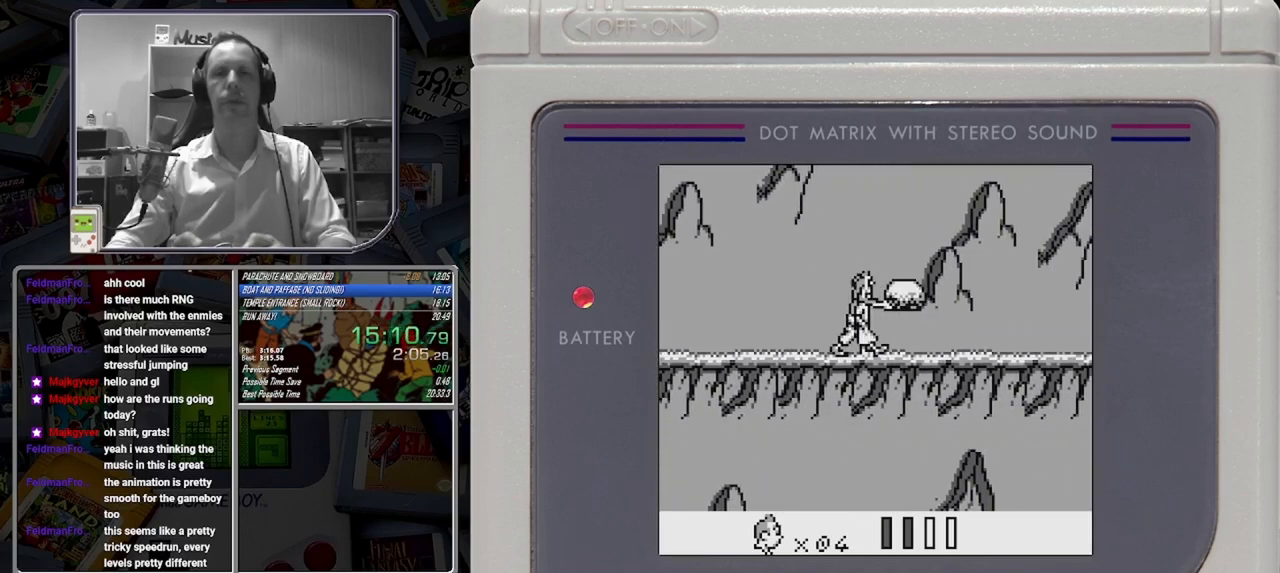
{"dt_ms": 500, "buttons": [], "button_events": []}
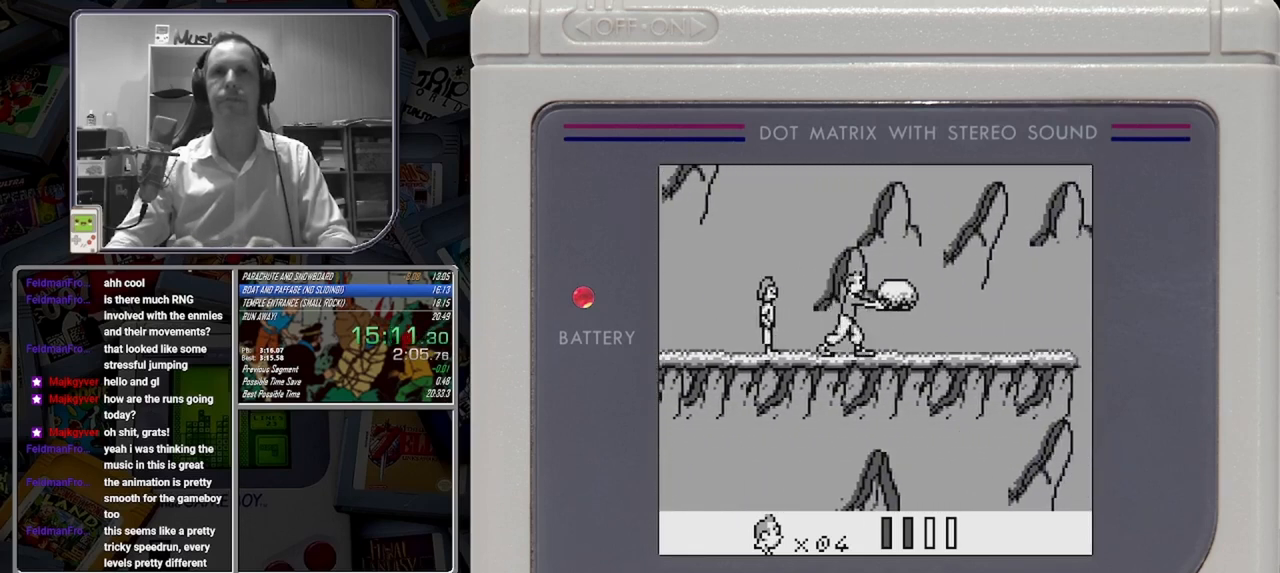
{"dt_ms": 500, "buttons": [], "button_events": []}
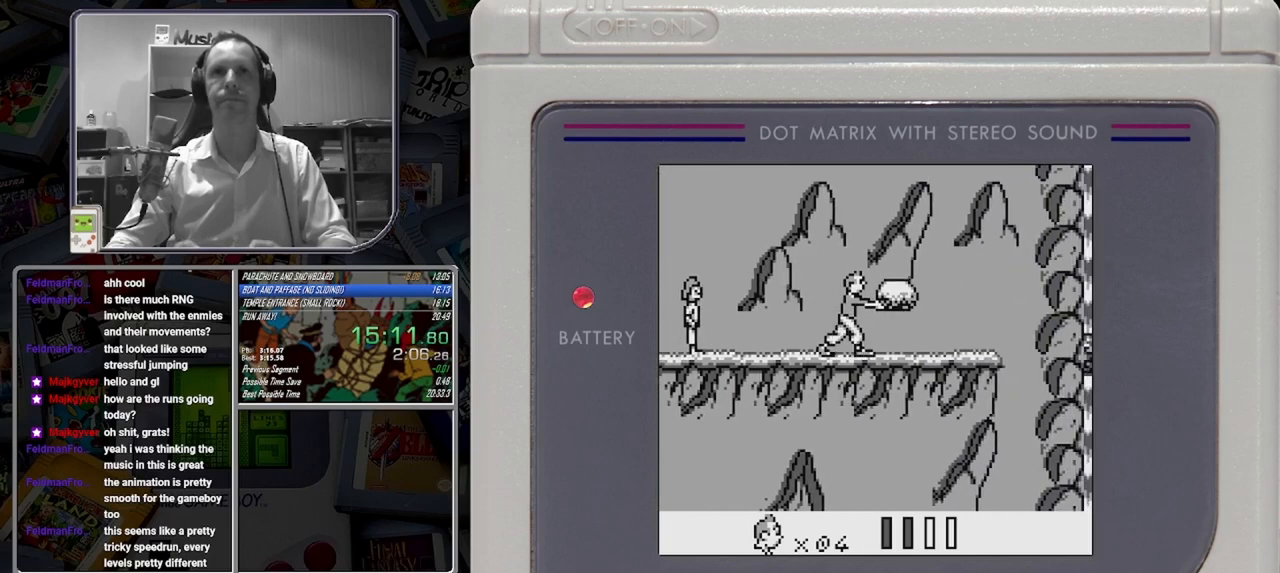
{"dt_ms": 500, "buttons": [], "button_events": []}
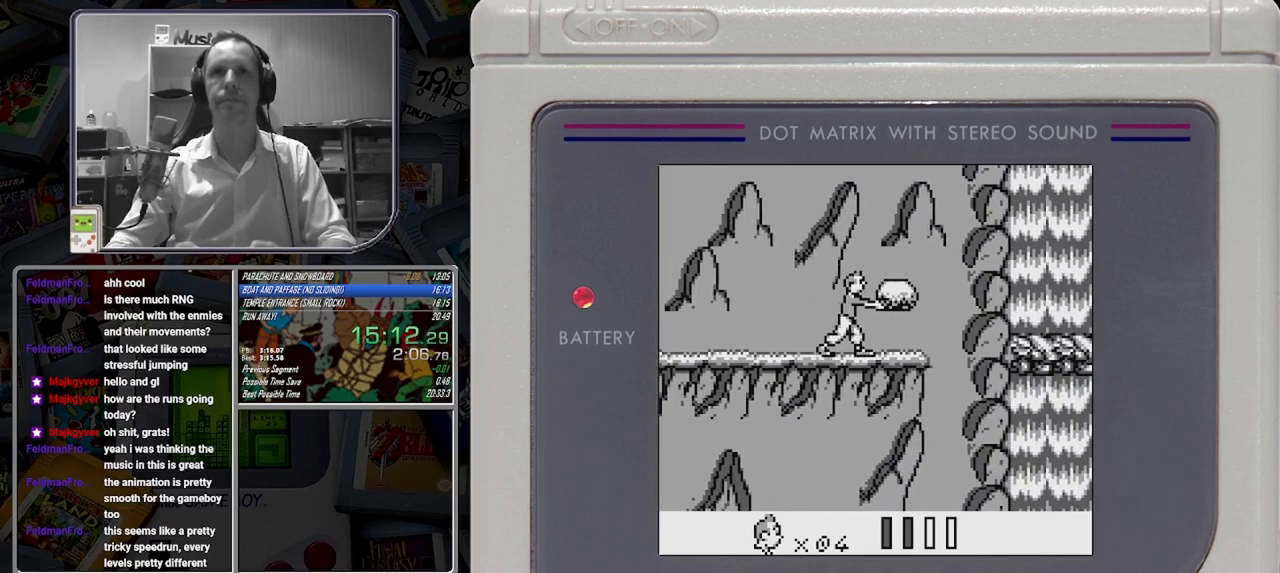
{"dt_ms": 500, "buttons": ["A"], "button_events": [[417, "A", "down"]]}
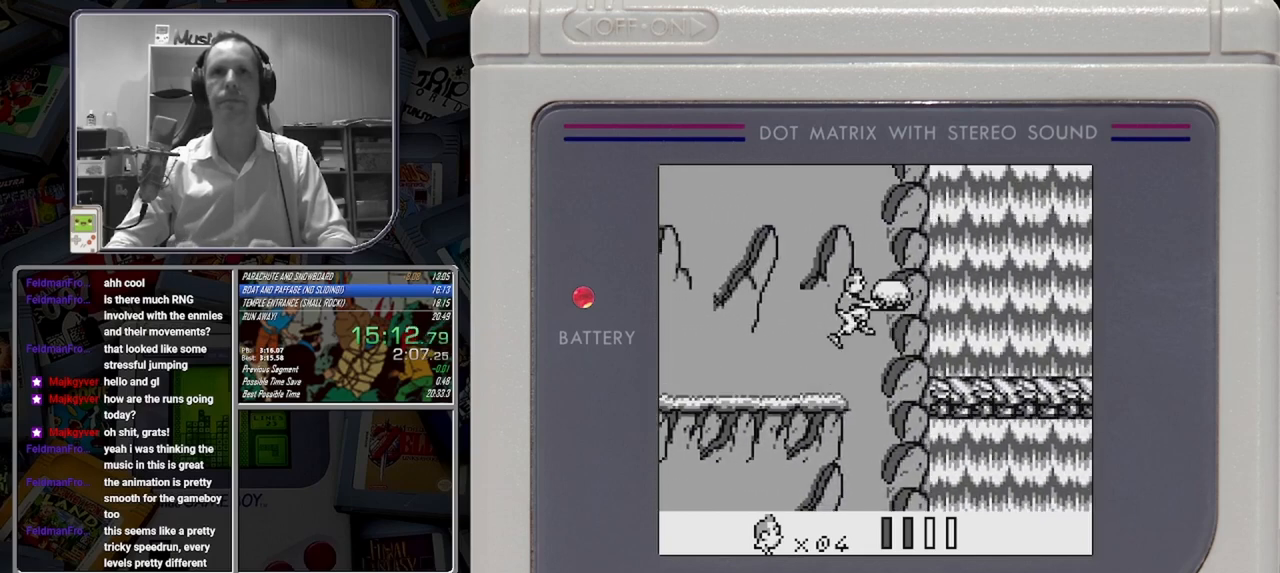
{"dt_ms": 500, "buttons": [], "button_events": [[167, "A", "up"]]}
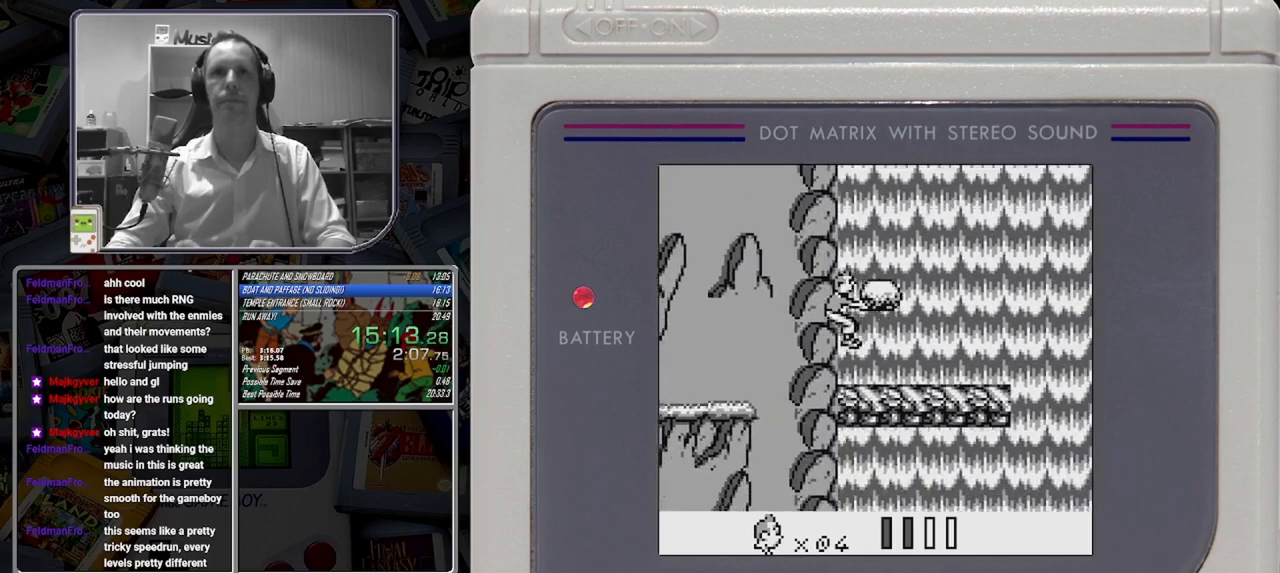
{"dt_ms": 500, "buttons": [], "button_events": []}
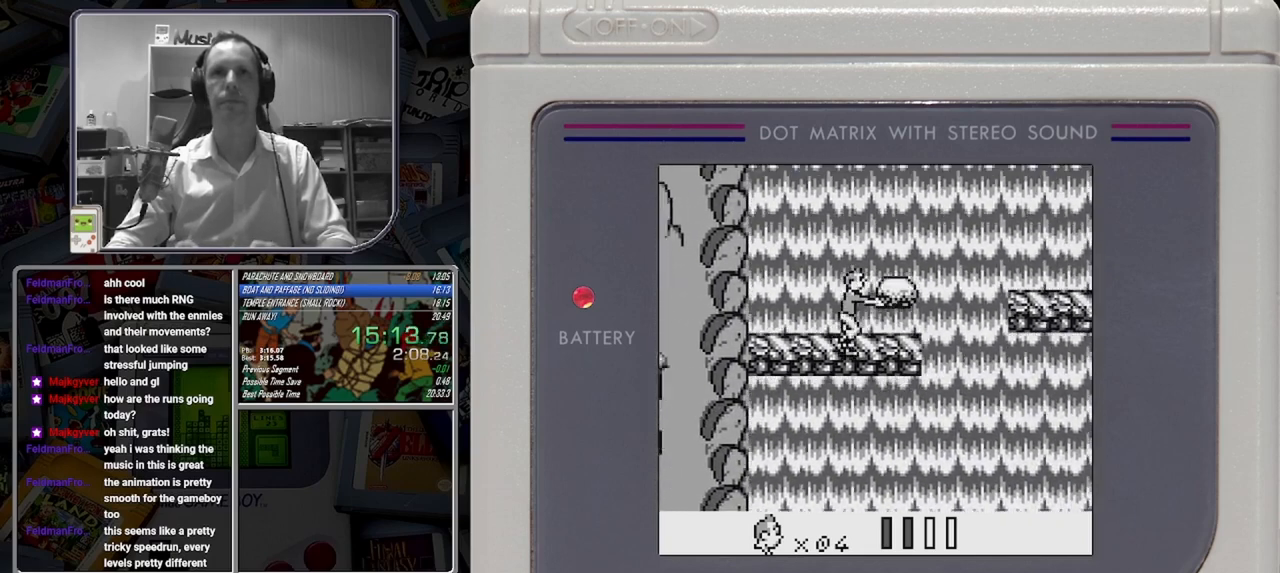
{"dt_ms": 500, "buttons": ["A"], "button_events": [[333, "A", "down"]]}
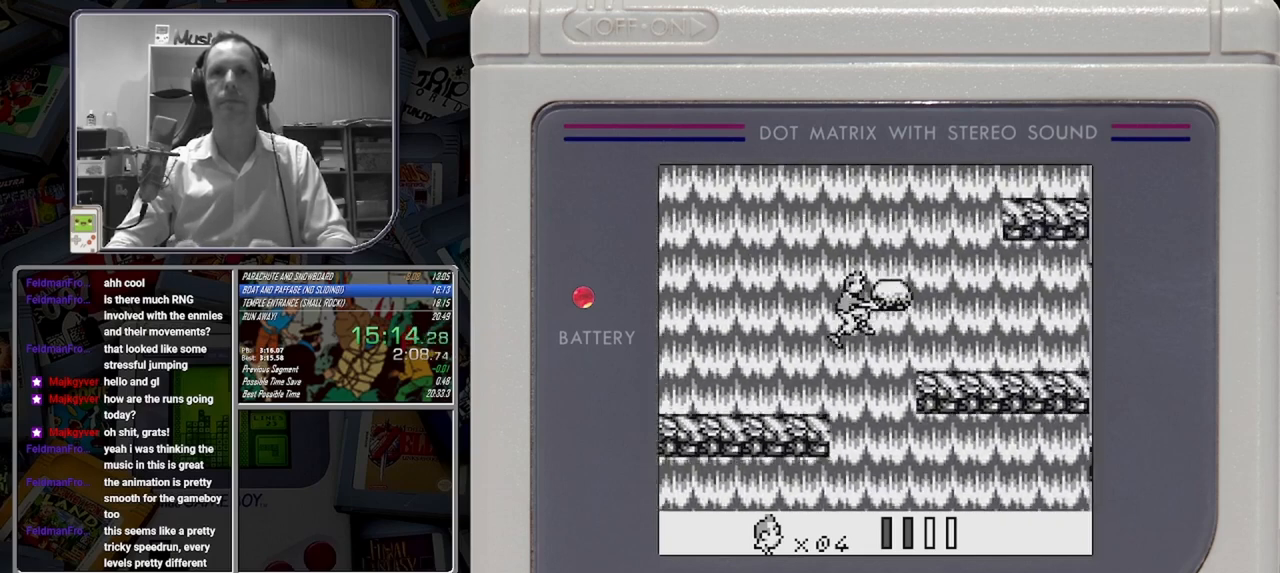
{"dt_ms": 1000, "buttons": [], "button_events": [[83, "A", "up"], [750, "B", "down"], [833, "B", "up"], [917, "A", "down"], [1000, "A", "up"]]}
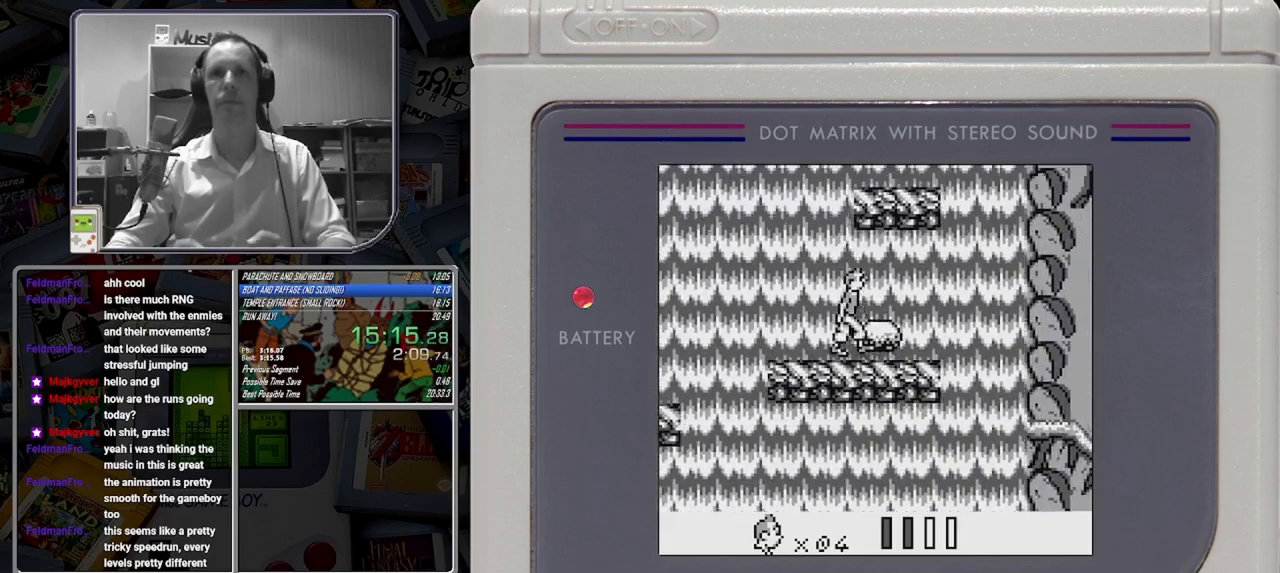
{"dt_ms": 500, "buttons": ["B", "DPAD_UP"], "button_events": [[167, "B", "down"], [458, "DPAD_UP", "down"]]}
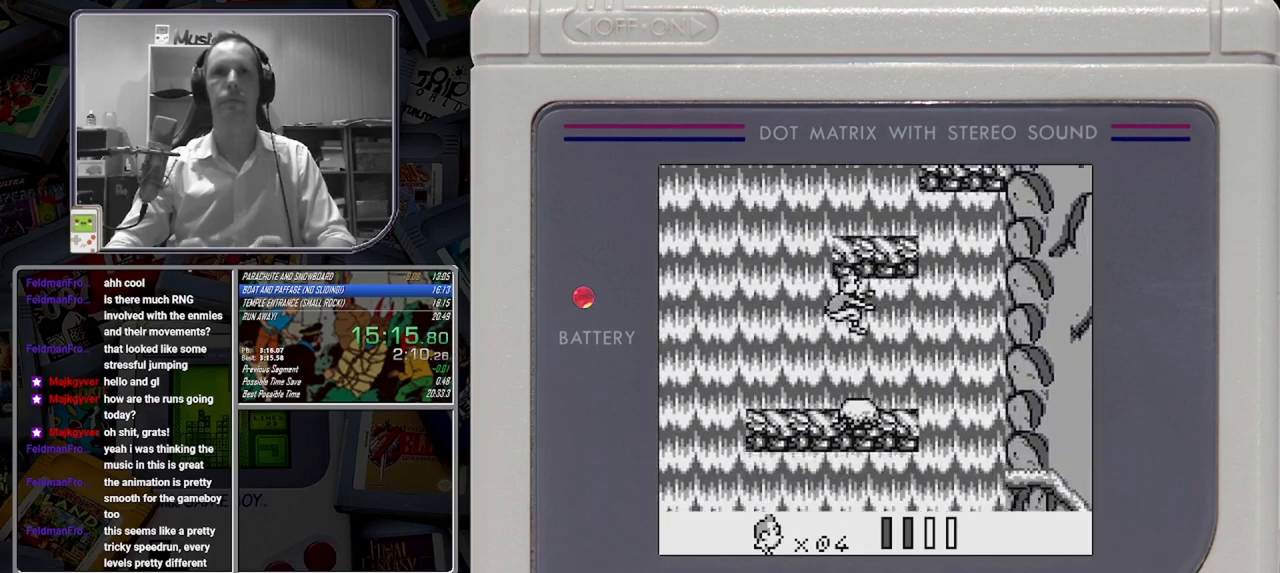
{"dt_ms": 500, "buttons": ["B"], "button_events": [[42, "DPAD_UP", "up"], [83, "B", "up"], [125, "DPAD_UP", "down"], [208, "DPAD_UP", "up"], [292, "DPAD_UP", "down"], [500, "B", "down"], [500, "DPAD_UP", "up"]]}
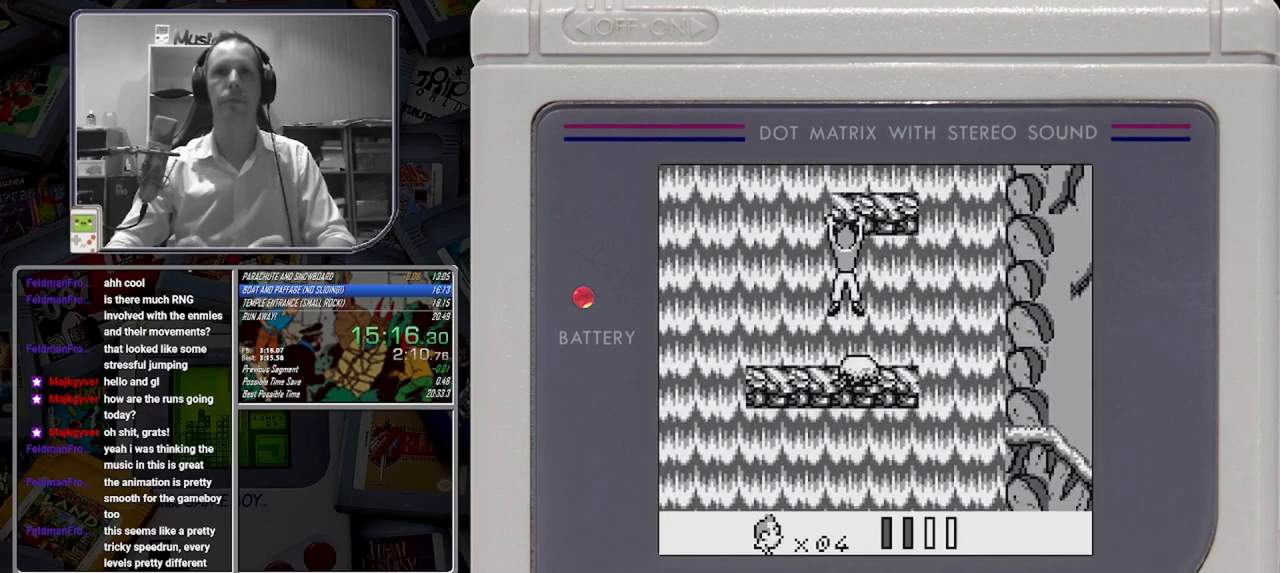
{"dt_ms": 500, "buttons": ["B"], "button_events": []}
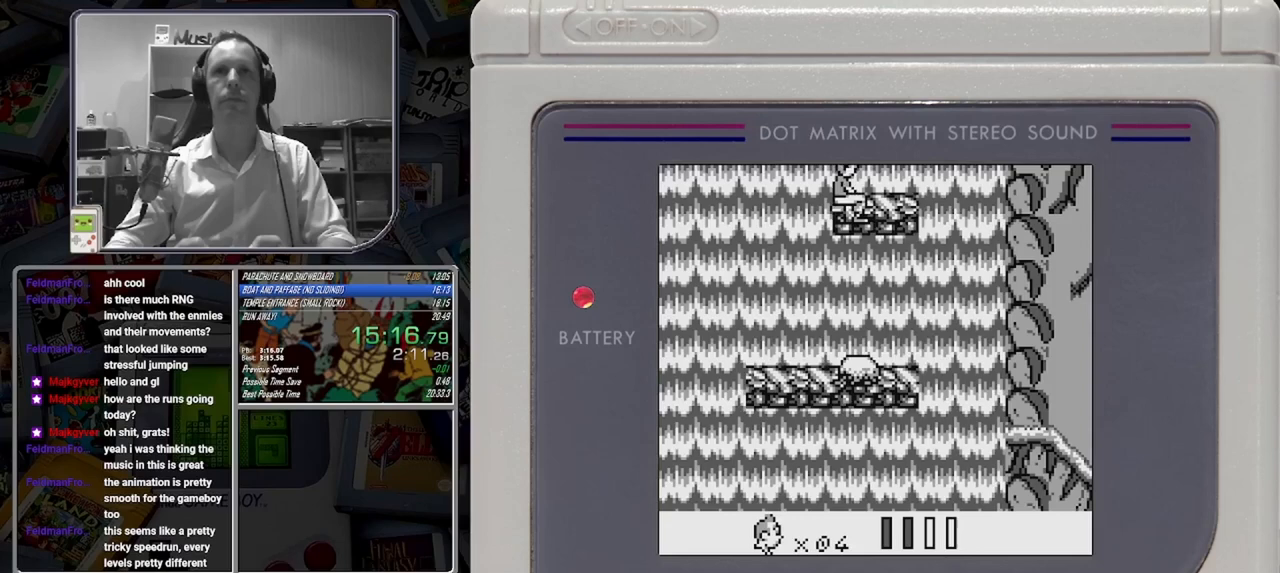
{"dt_ms": 500, "buttons": ["A", "B"], "button_events": [[500, "A", "down"]]}
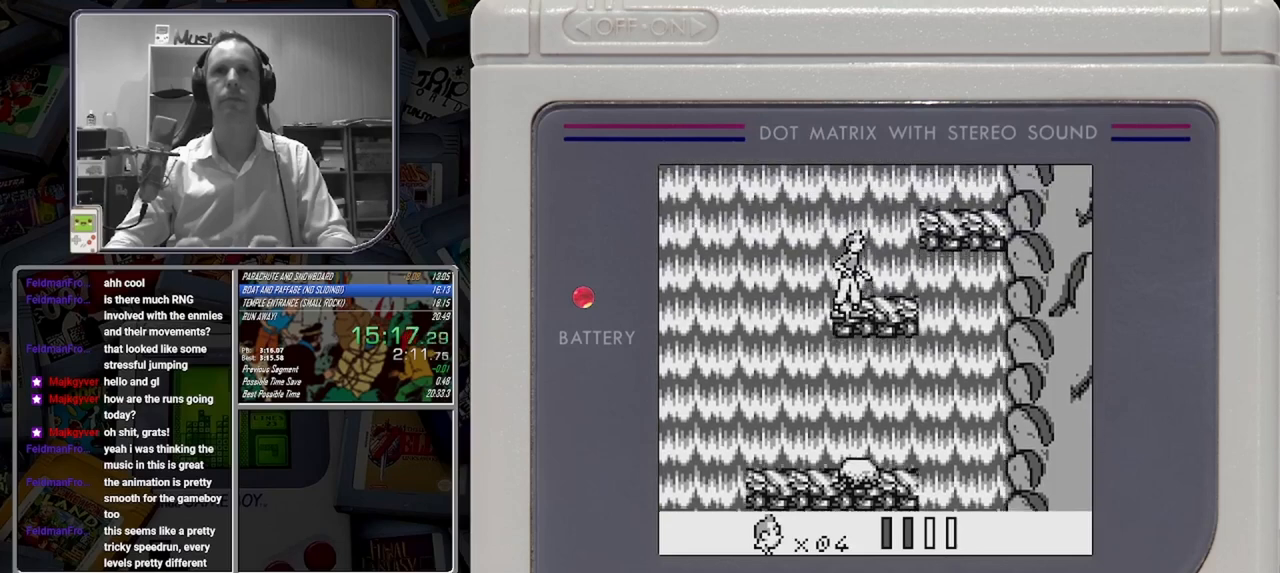
{"dt_ms": 500, "buttons": ["B"], "button_events": [[250, "A", "up"]]}
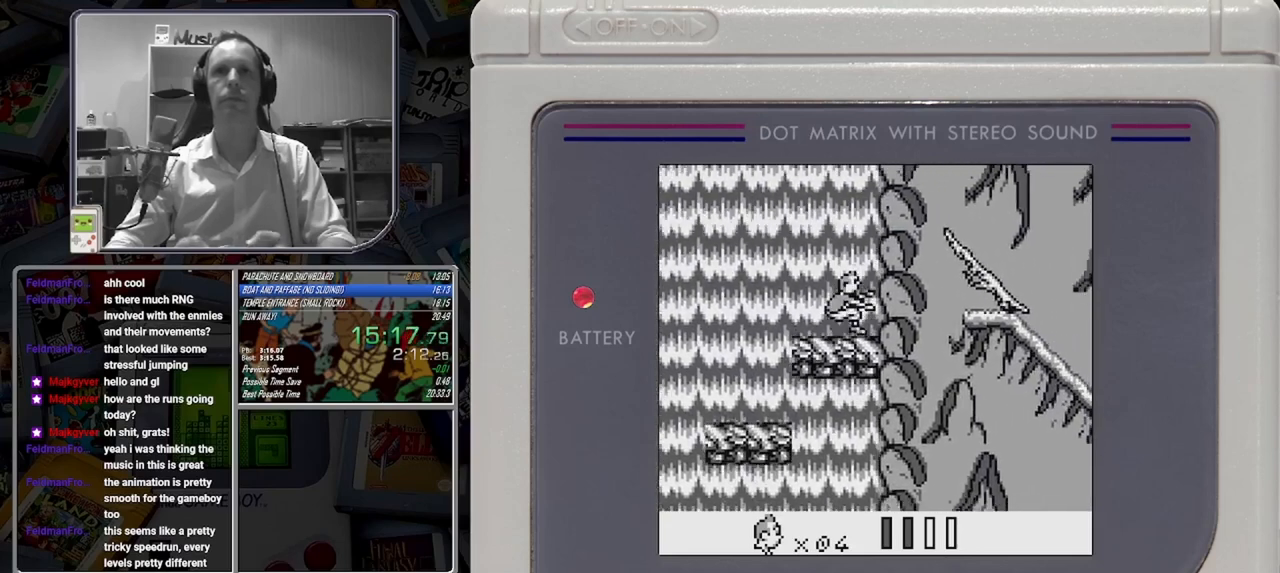
{"dt_ms": 500, "buttons": ["B"], "button_events": [[83, "A", "down"], [333, "A", "up"]]}
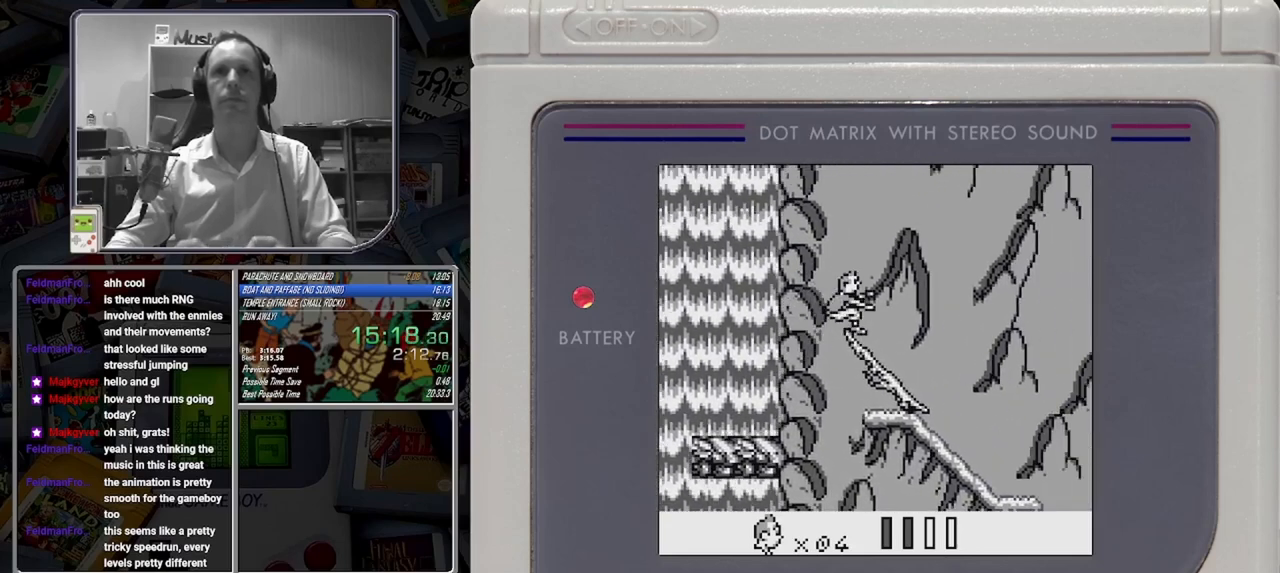
{"dt_ms": 500, "buttons": ["B"], "button_events": [[167, "DPAD_DOWN", "down"], [250, "DPAD_DOWN", "up"], [333, "DPAD_DOWN", "down"], [417, "DPAD_DOWN", "up"]]}
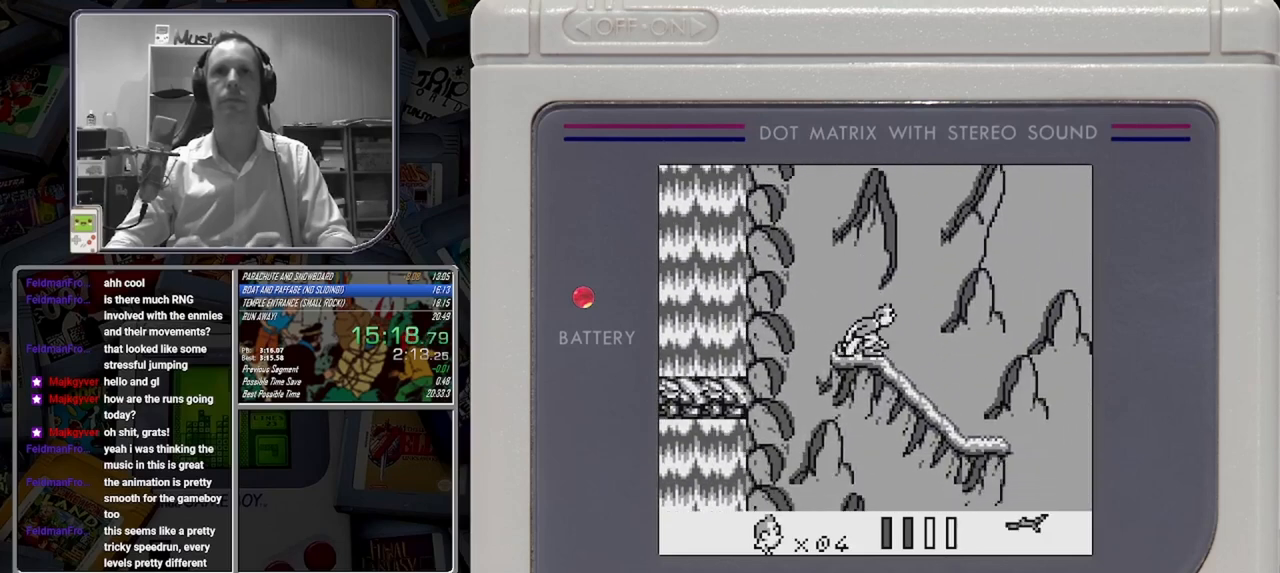
{"dt_ms": 500, "buttons": ["B", "DPAD_LEFT"], "button_events": [[125, "DPAD_LEFT", "down"]]}
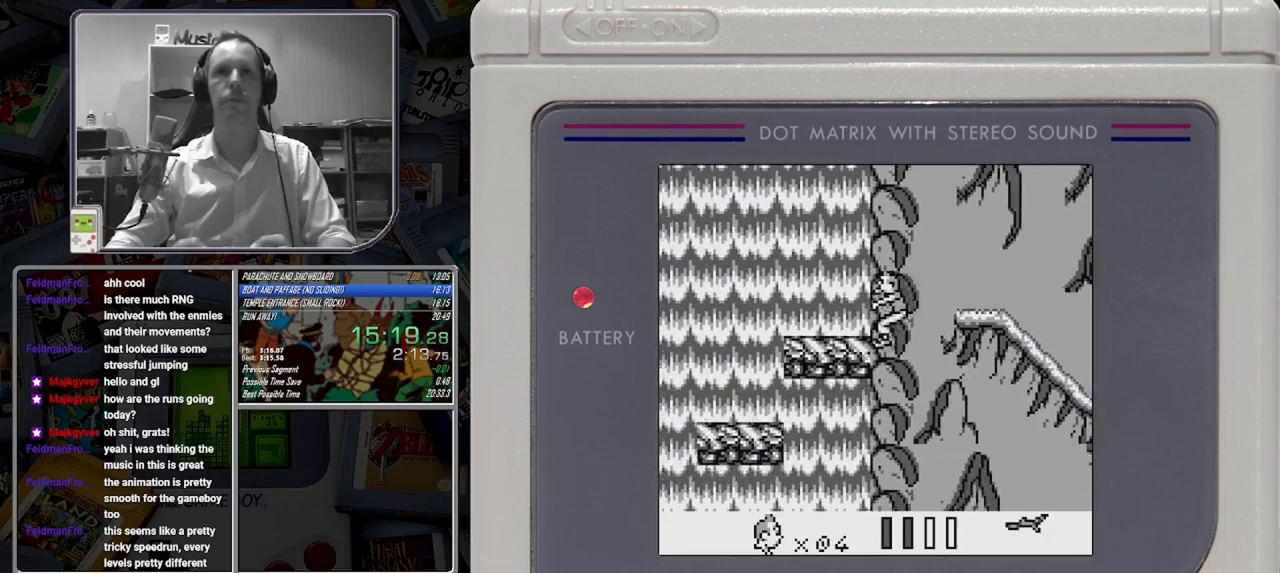
{"dt_ms": 500, "buttons": ["B", "DPAD_LEFT"], "button_events": []}
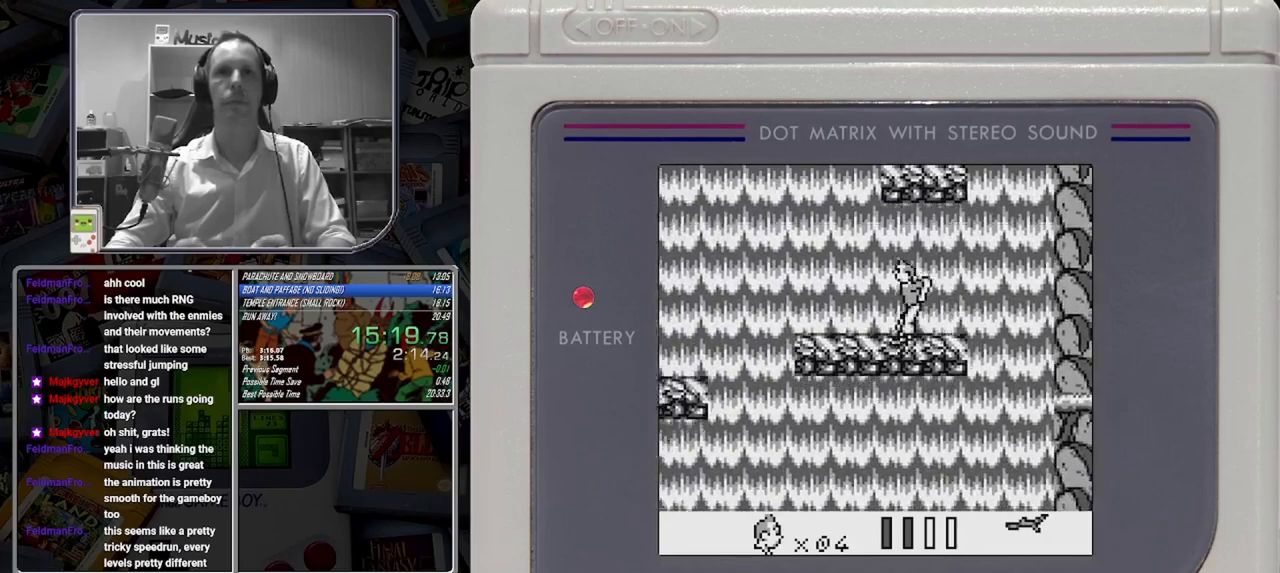
{"dt_ms": 500, "buttons": ["B", "DPAD_LEFT"], "button_events": [[167, "A", "down"], [292, "A", "up"]]}
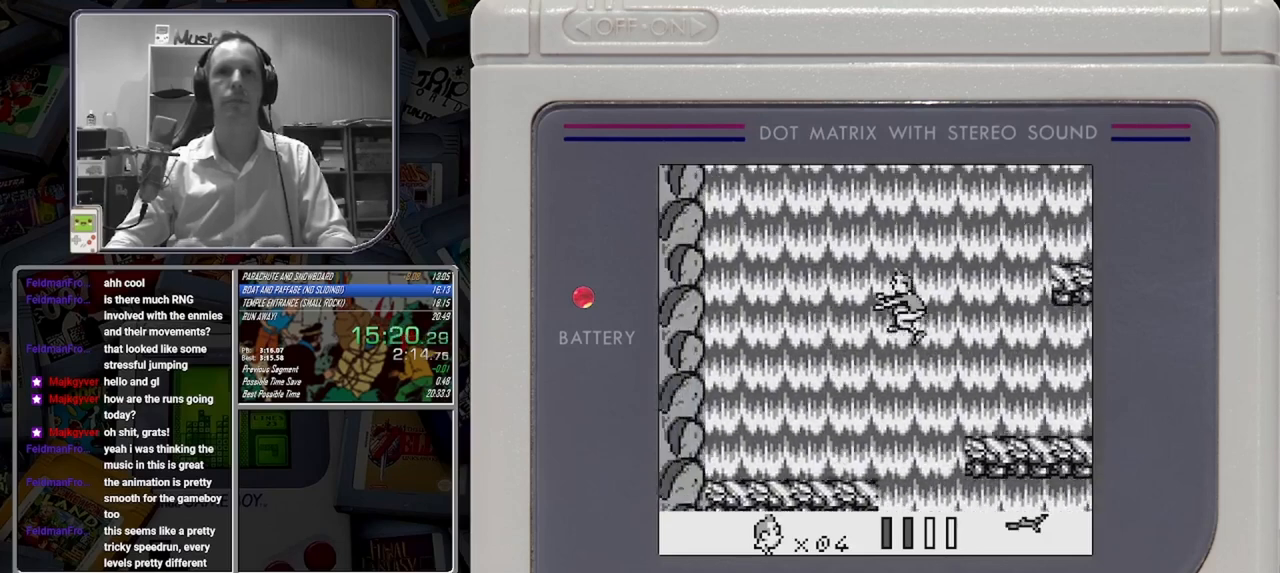
{"dt_ms": 500, "buttons": ["B", "DPAD_LEFT"], "button_events": []}
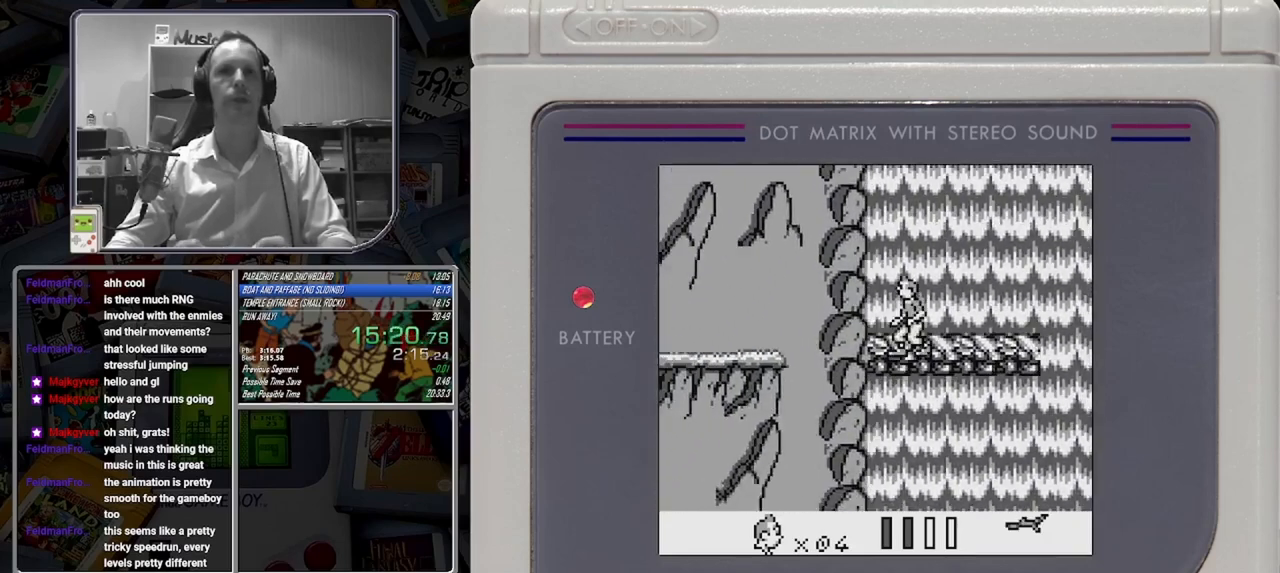
{"dt_ms": 500, "buttons": ["B", "DPAD_LEFT"], "button_events": [[42, "A", "down"], [167, "A", "up"]]}
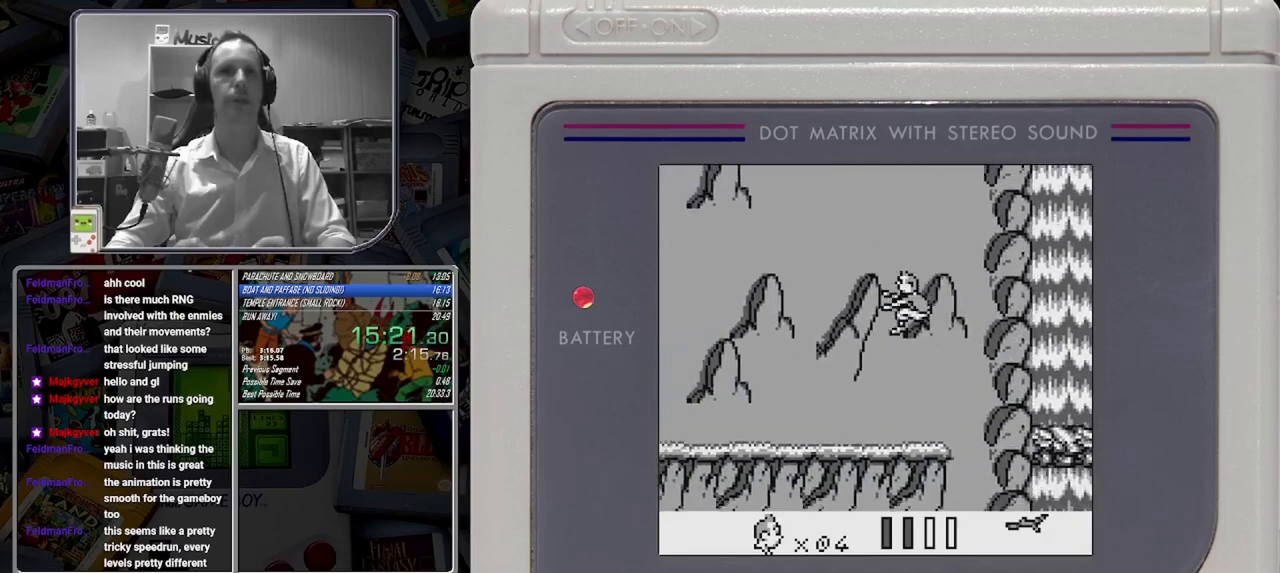
{"dt_ms": 500, "buttons": ["B", "DPAD_LEFT"], "button_events": []}